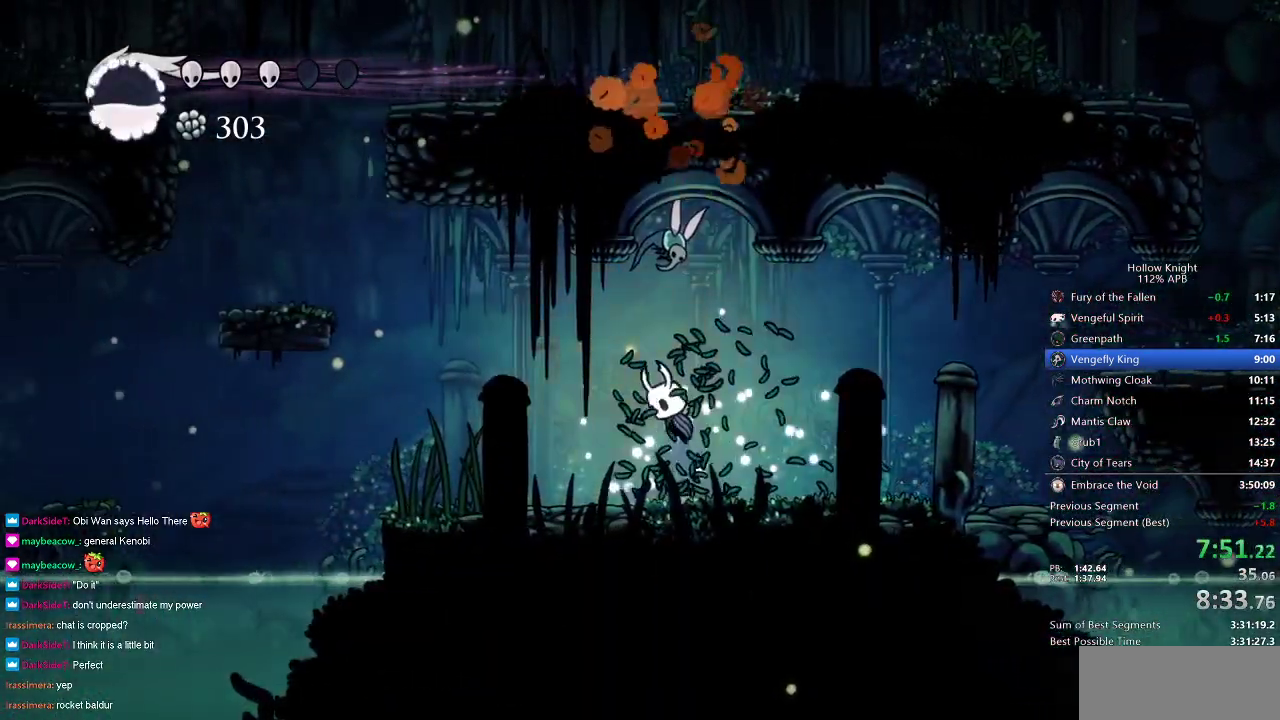
Gameplay with keyboard; each line is a JSON object with the keys held at the frame after it. "events" lists presses ("down") and releases ("up") of "cdash", "dash", "dnail", "down", "heal", "inv", "jump", "left", "nail", "right", "spell" and "up" between this image and that frame as [ms after this image, input, new state], when the widget could be followed in between. No other keys are recorded. Mouse input is not recorded. Key names are as the overlay labels them; some are game actions (e.g. jump) rather than physical keys.
{"keys": ["left"], "events": [[17, "nail", "down"], [100, "jump", "up"], [100, "left", "down"], [133, "nail", "up"], [183, "up", "up"]]}
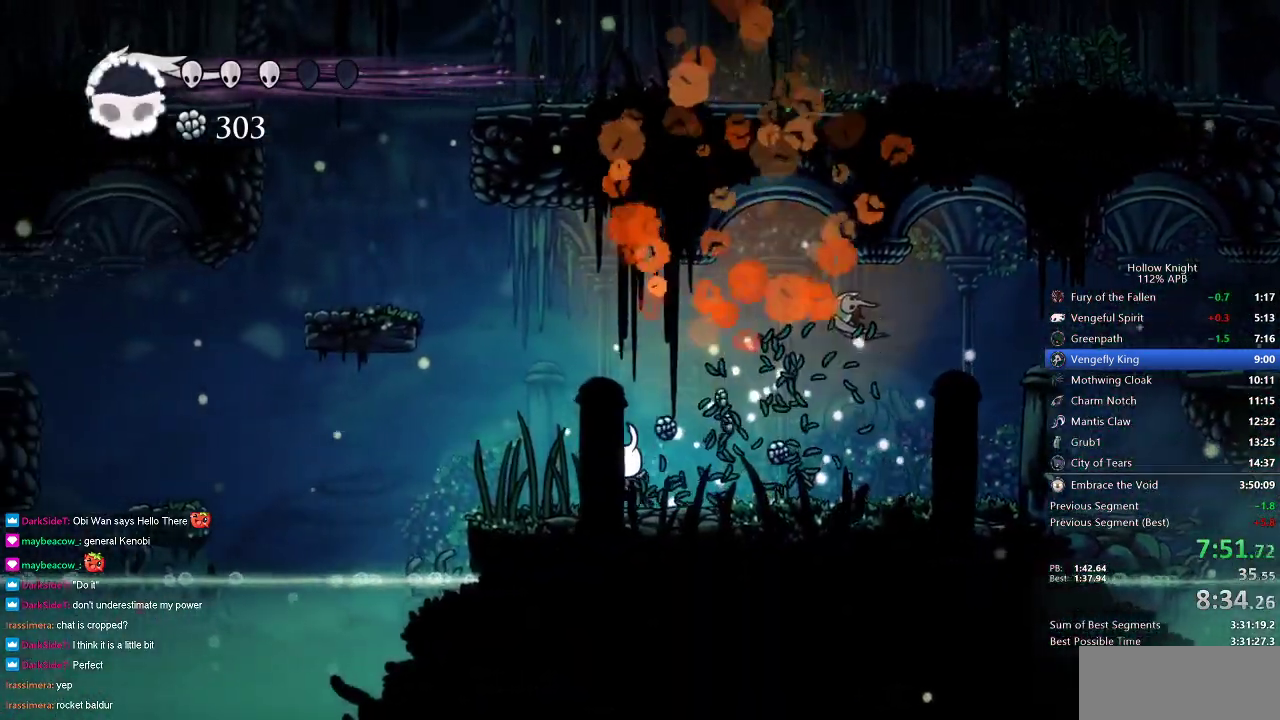
{"keys": ["jump", "left"], "events": [[183, "jump", "down"]]}
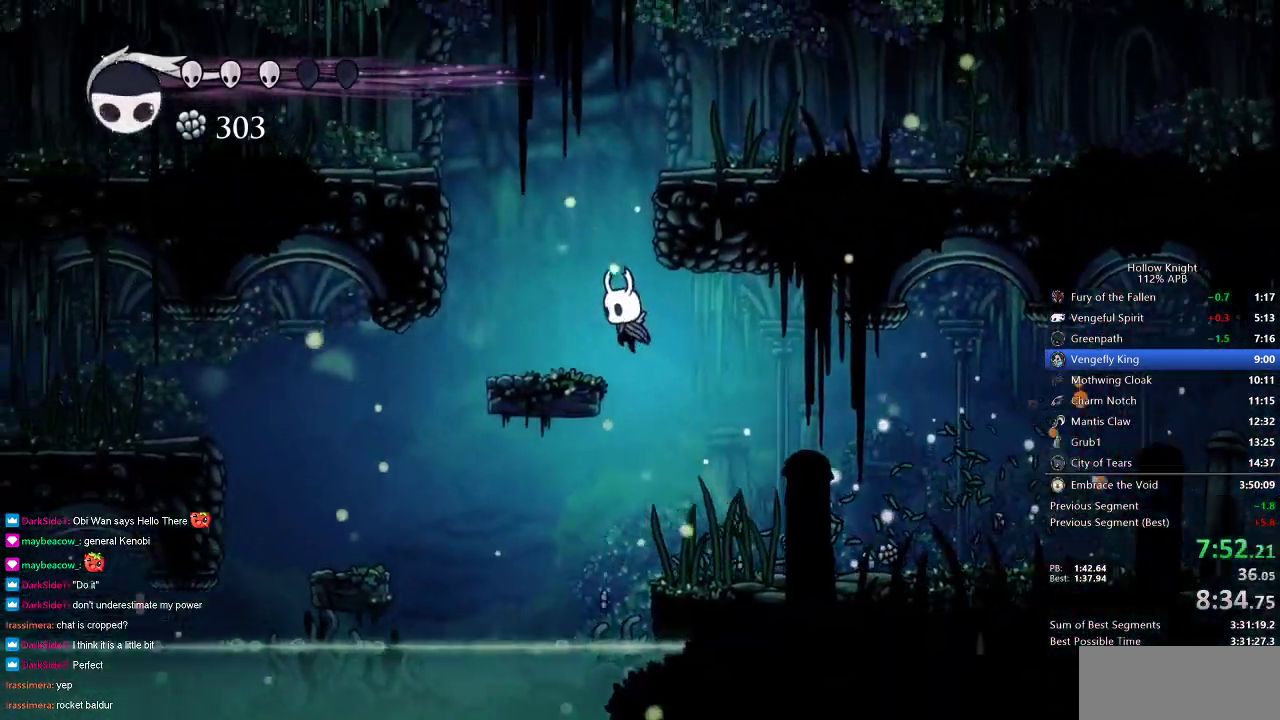
{"keys": ["left"], "events": [[150, "jump", "up"]]}
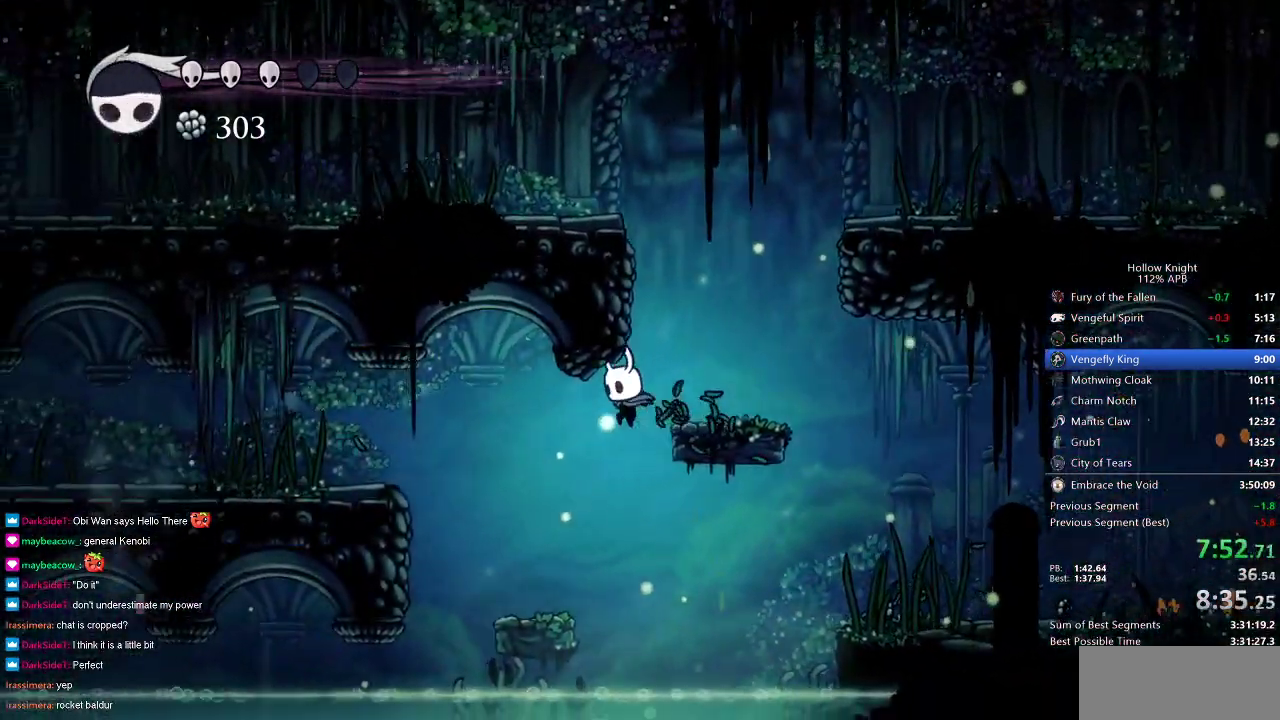
{"keys": ["jump", "left"], "events": [[400, "jump", "down"]]}
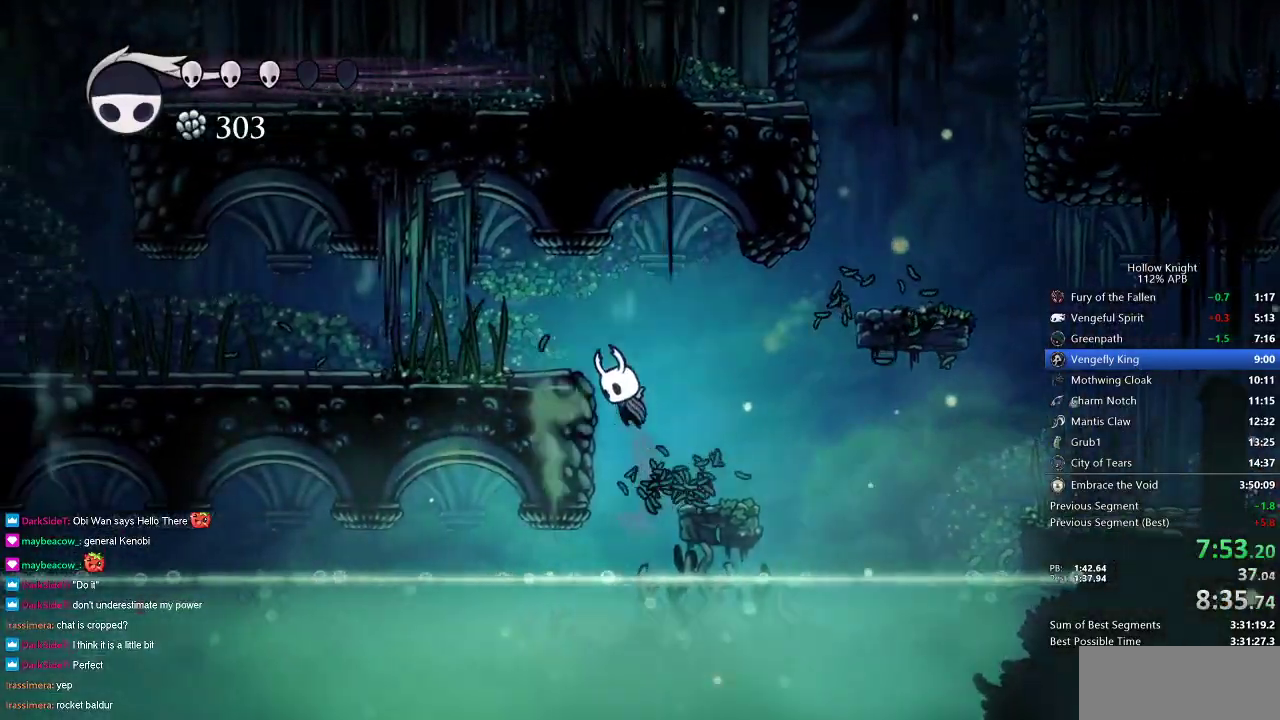
{"keys": ["left"], "events": [[183, "jump", "up"]]}
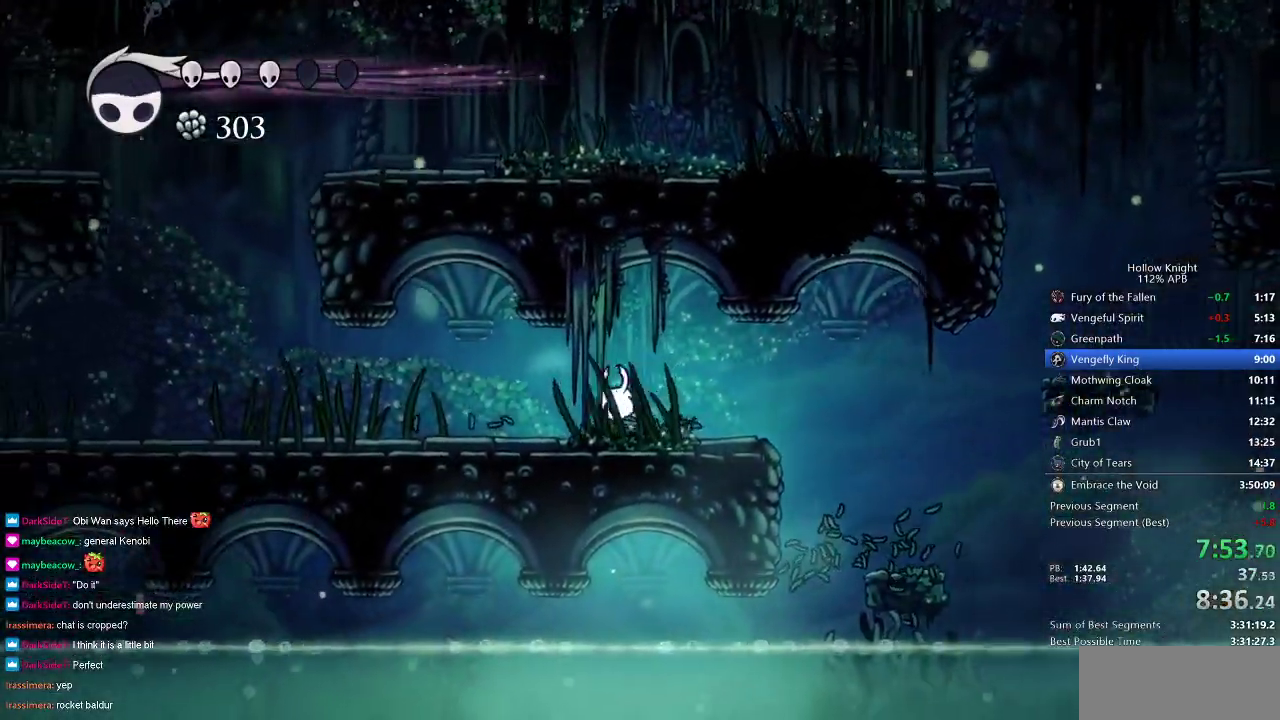
{"keys": ["left"], "events": []}
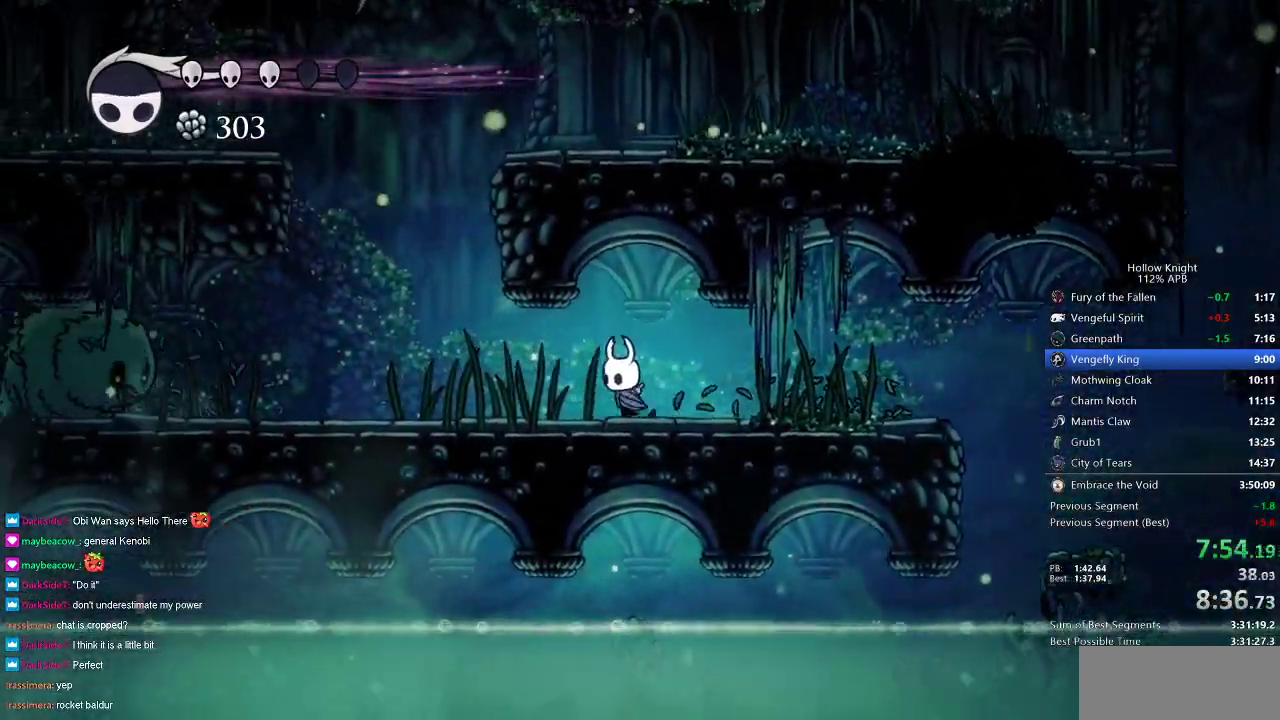
{"keys": ["left", "nail"], "events": [[500, "nail", "down"]]}
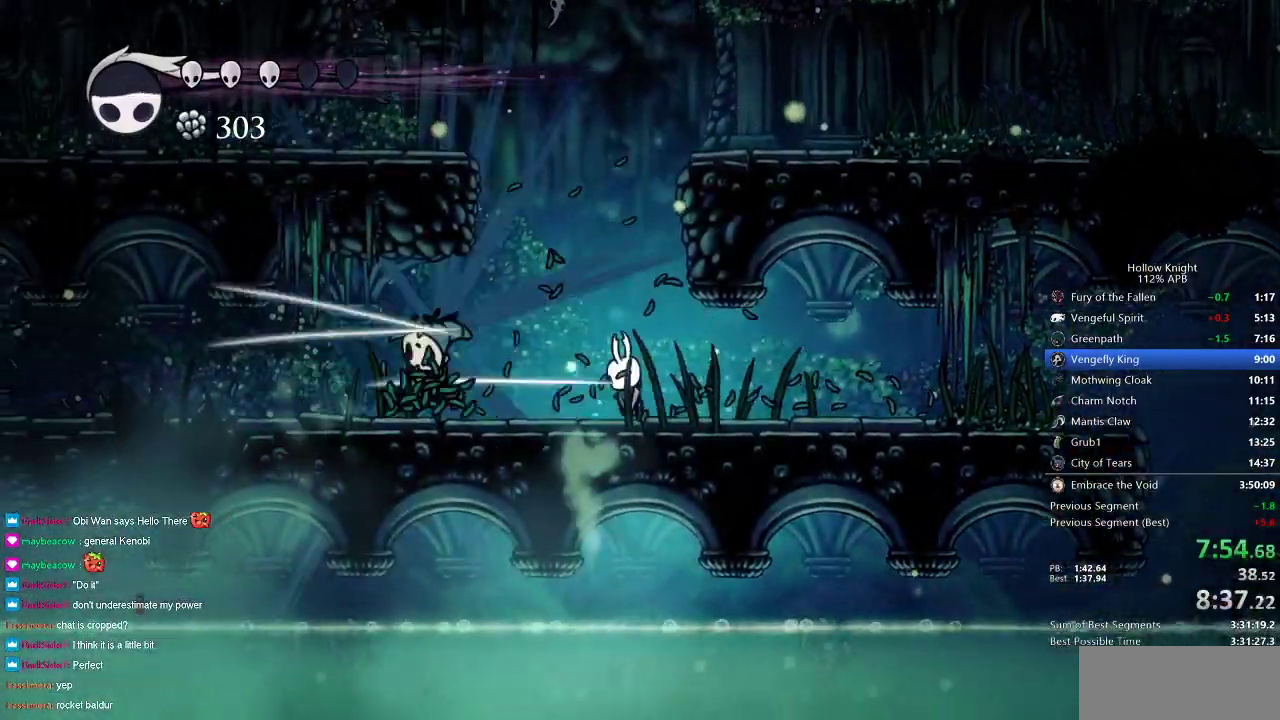
{"keys": ["left"], "events": [[183, "nail", "up"]]}
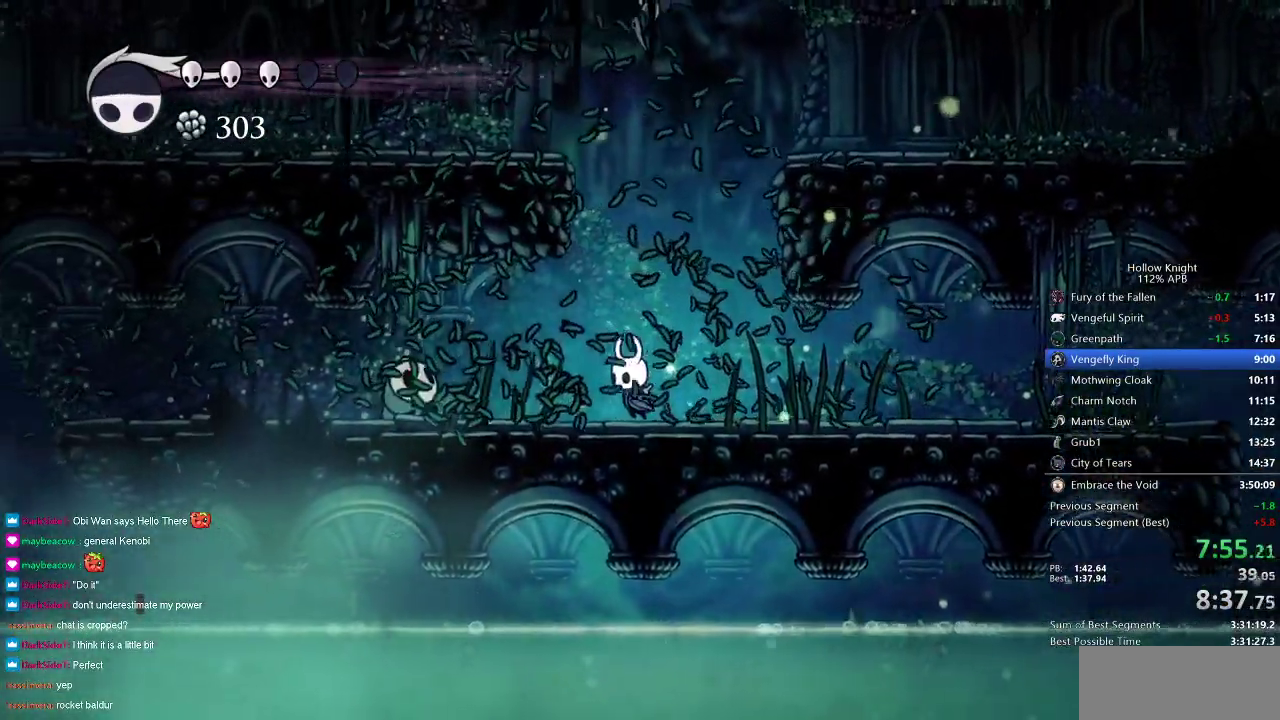
{"keys": ["left", "up"], "events": [[350, "up", "down"]]}
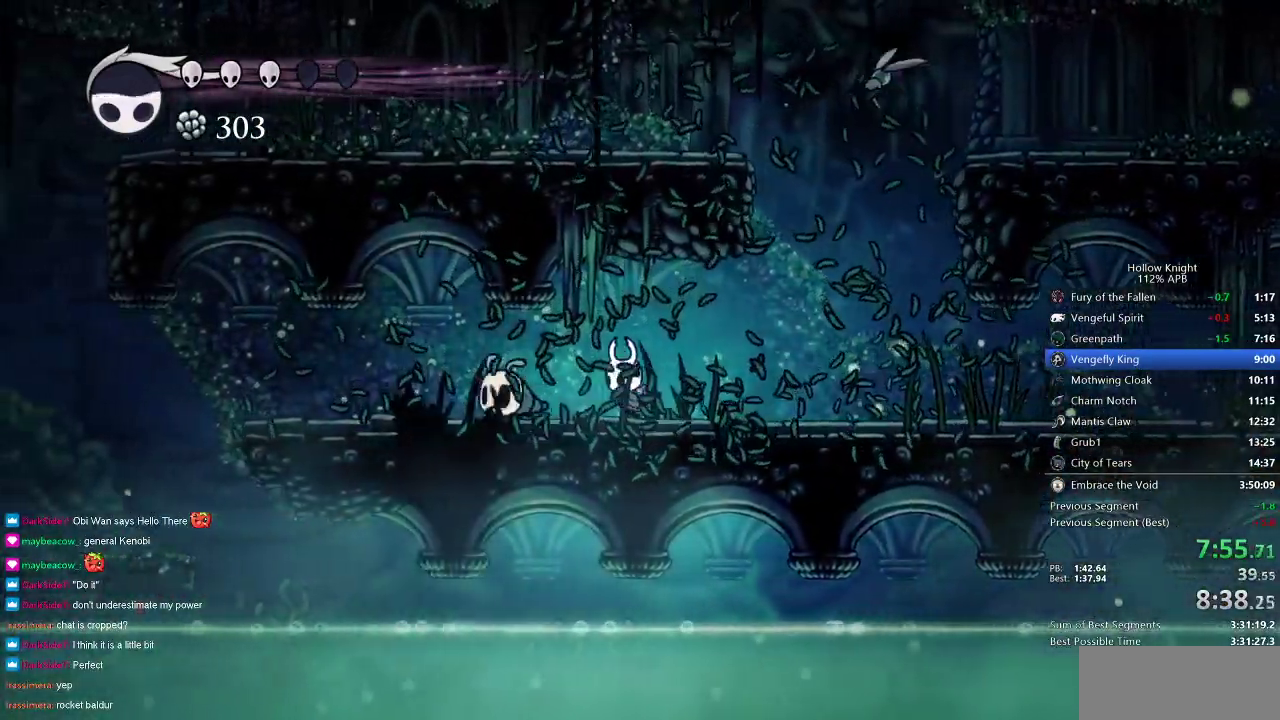
{"keys": ["left"], "events": [[233, "nail", "down"], [350, "nail", "up"], [400, "up", "up"]]}
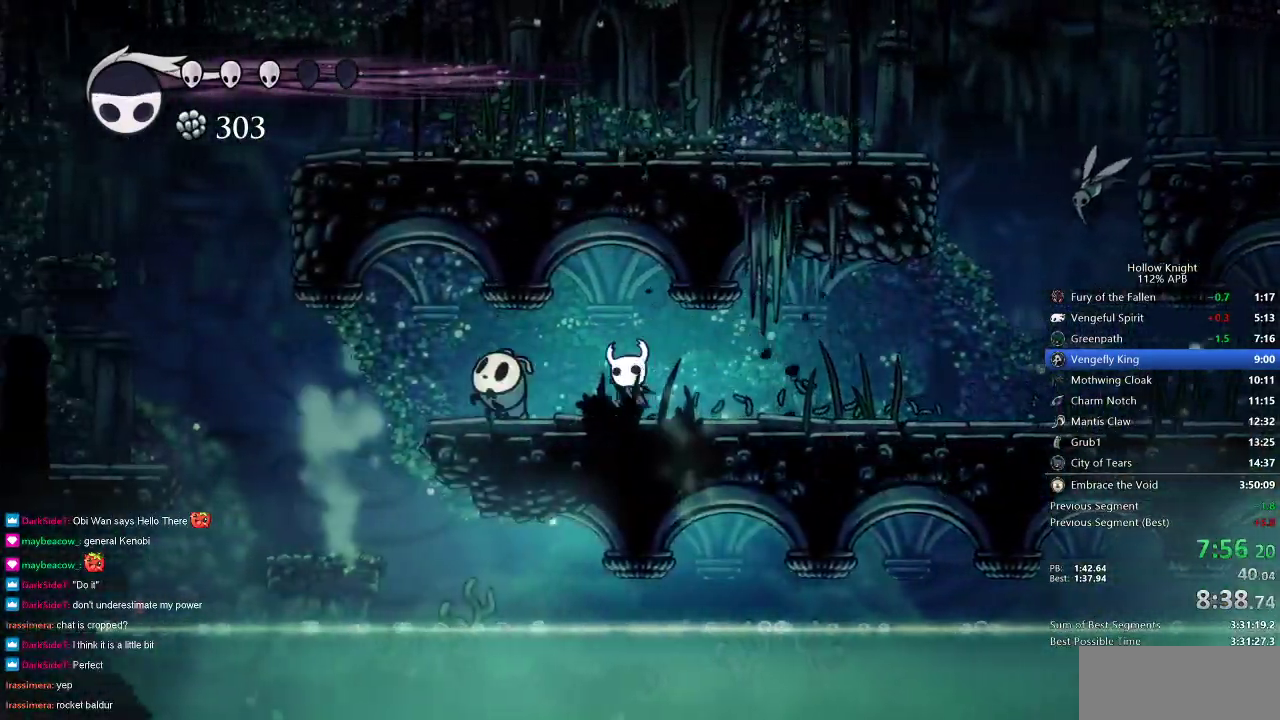
{"keys": ["jump", "left"], "events": [[433, "jump", "down"]]}
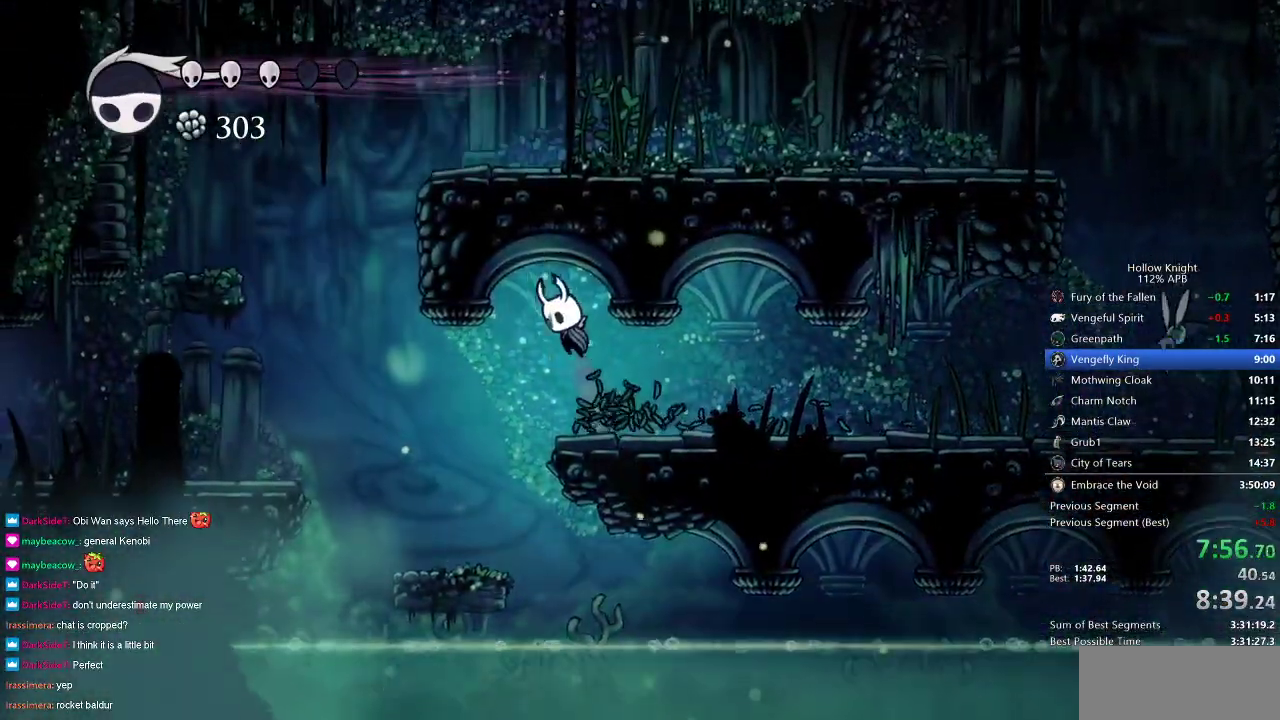
{"keys": ["left"], "events": [[67, "jump", "up"]]}
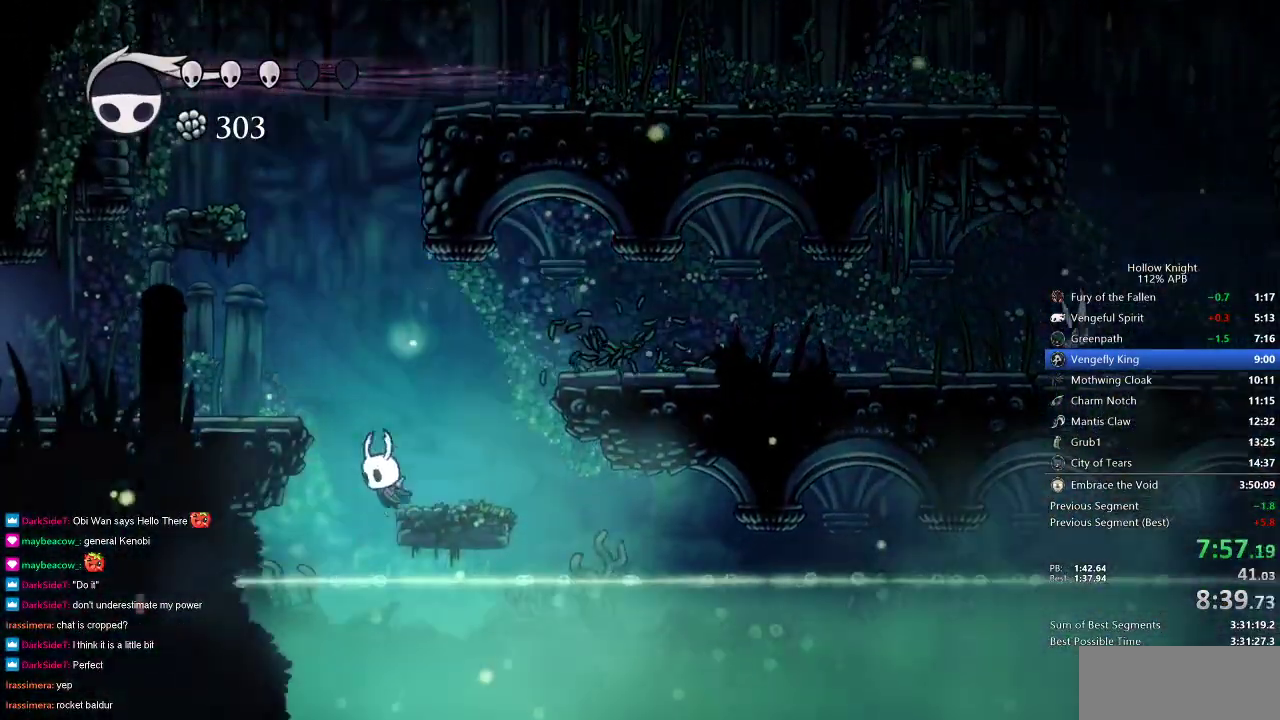
{"keys": ["left"], "events": [[83, "jump", "down"], [317, "jump", "up"]]}
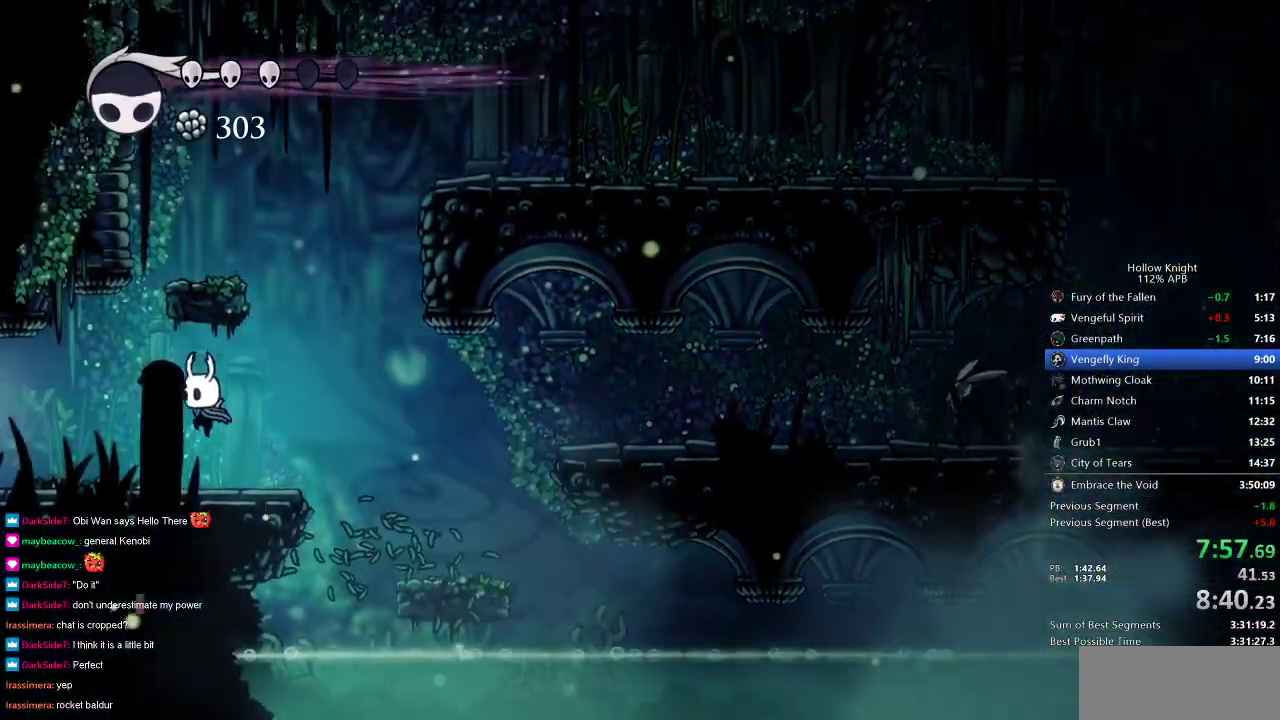
{"keys": ["left"], "events": [[333, "nail", "down"], [417, "nail", "up"]]}
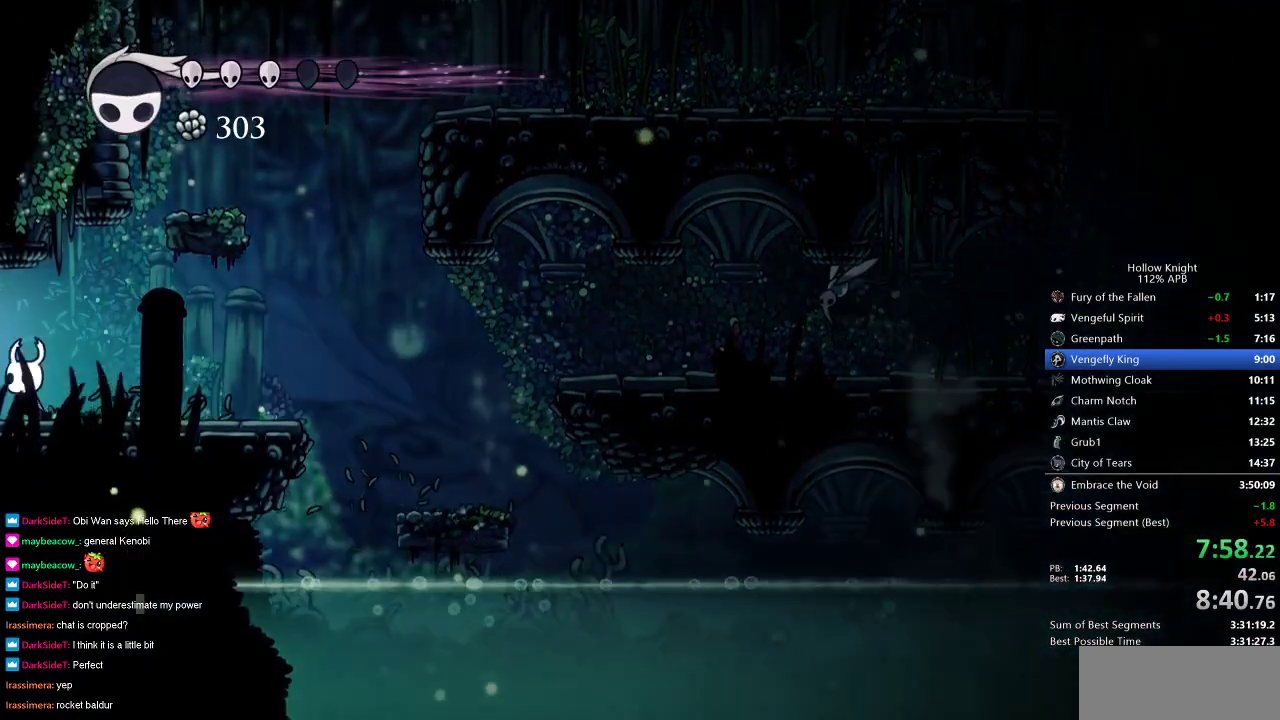
{"keys": ["left"], "events": []}
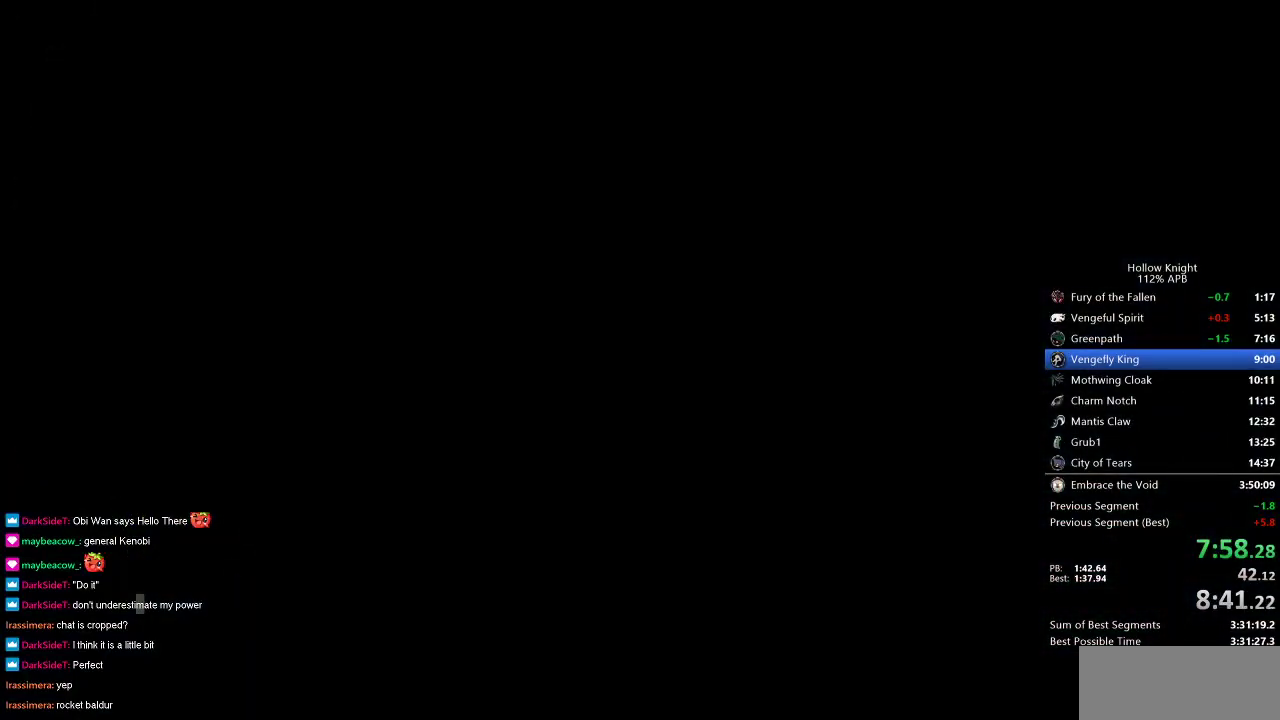
{"keys": ["left"], "events": []}
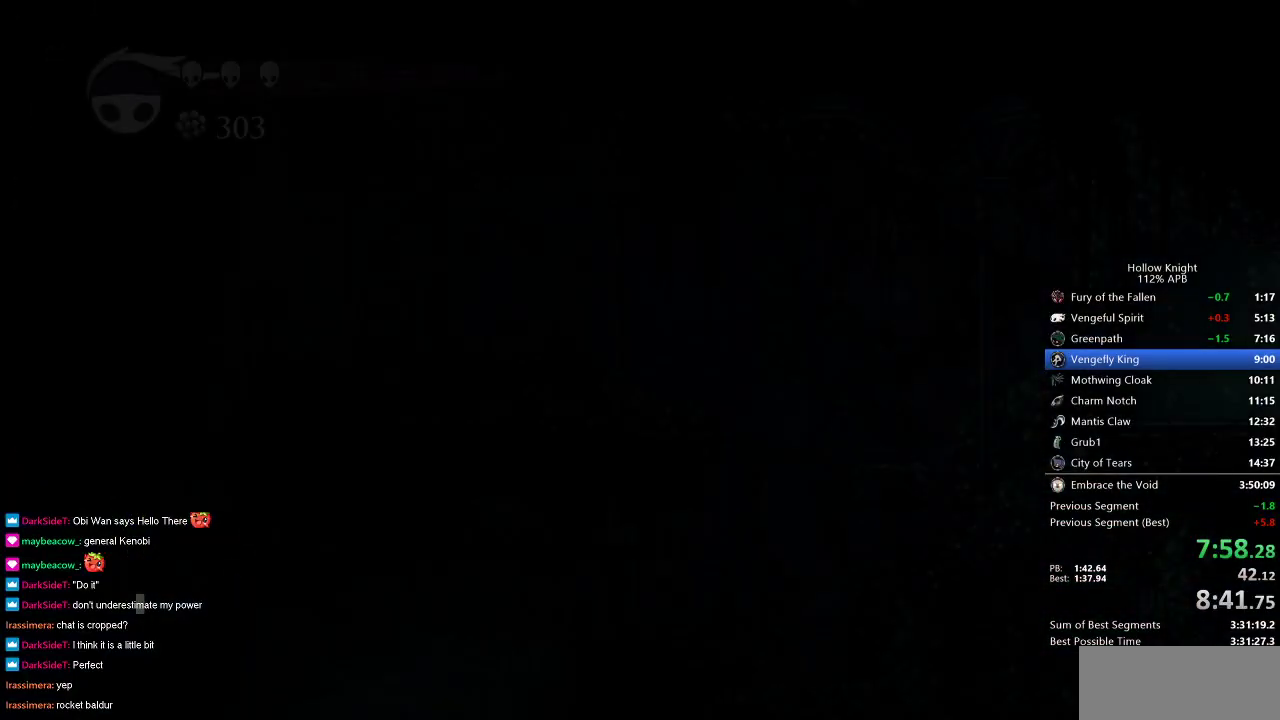
{"keys": ["left"], "events": []}
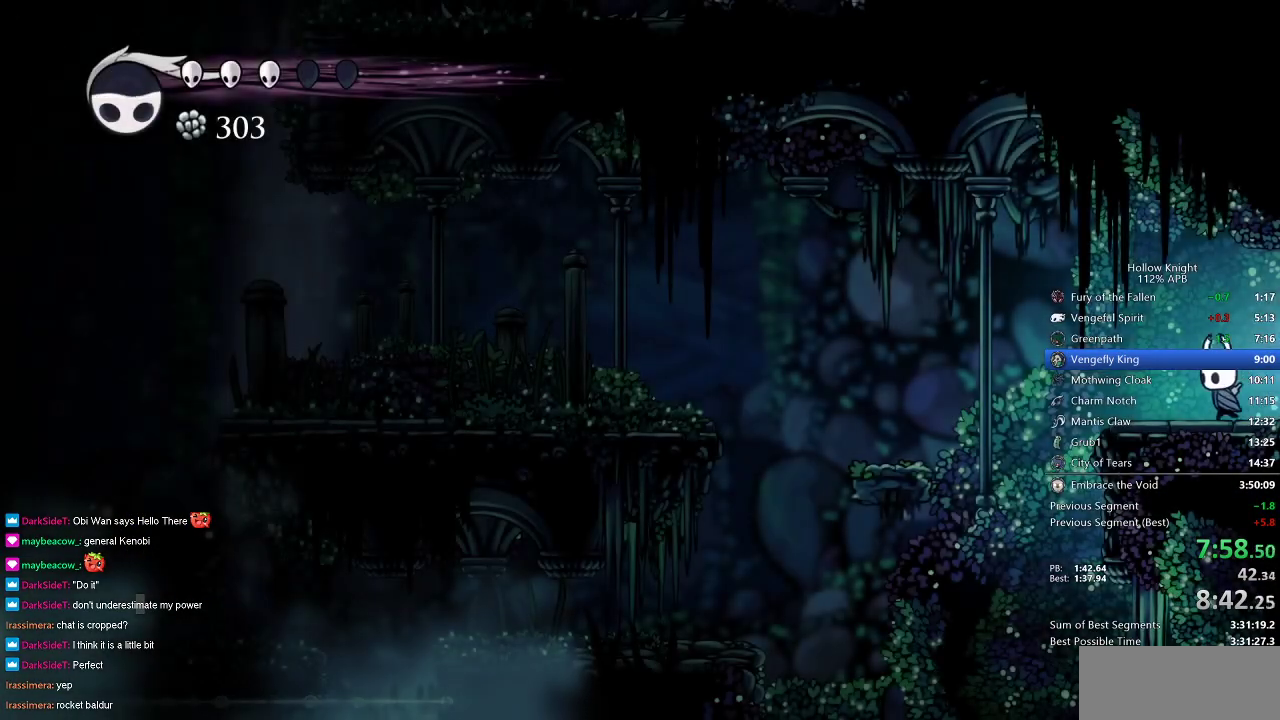
{"keys": ["left"], "events": [[250, "jump", "down"], [483, "jump", "up"]]}
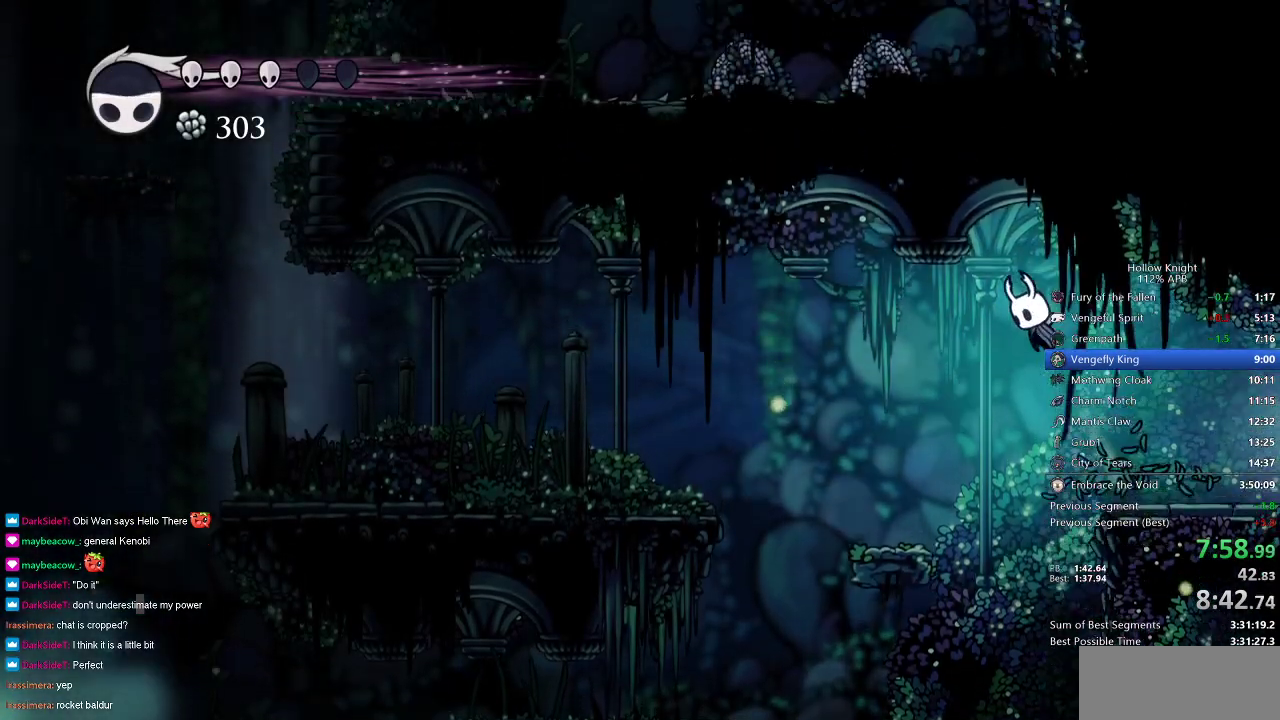
{"keys": ["jump", "left"], "events": [[500, "jump", "down"]]}
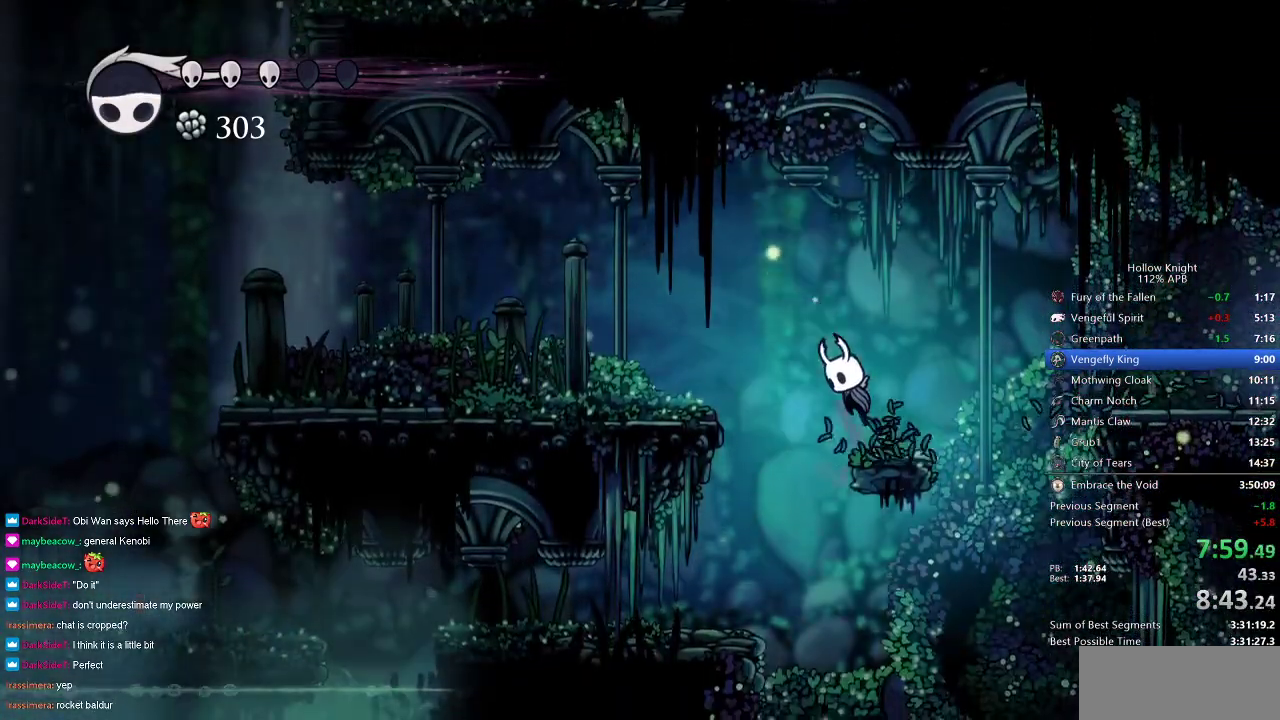
{"keys": ["left"], "events": [[317, "jump", "up"]]}
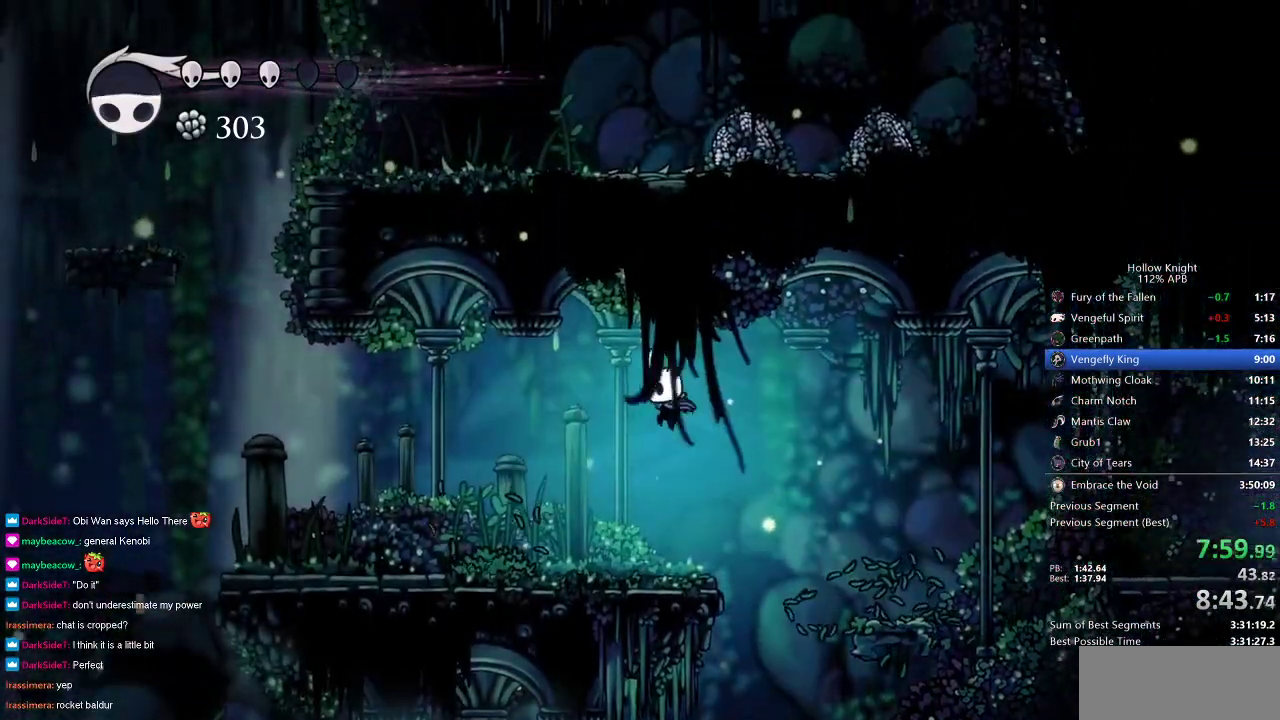
{"keys": ["left"], "events": []}
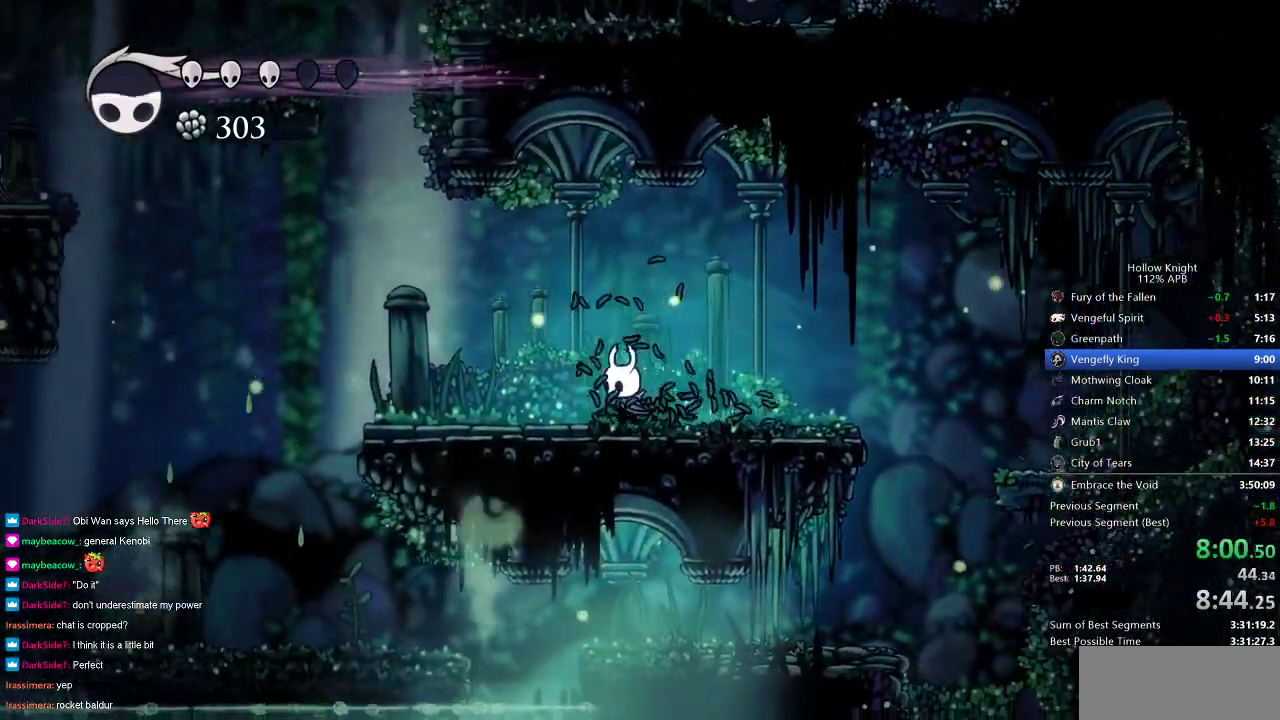
{"keys": ["left"], "events": []}
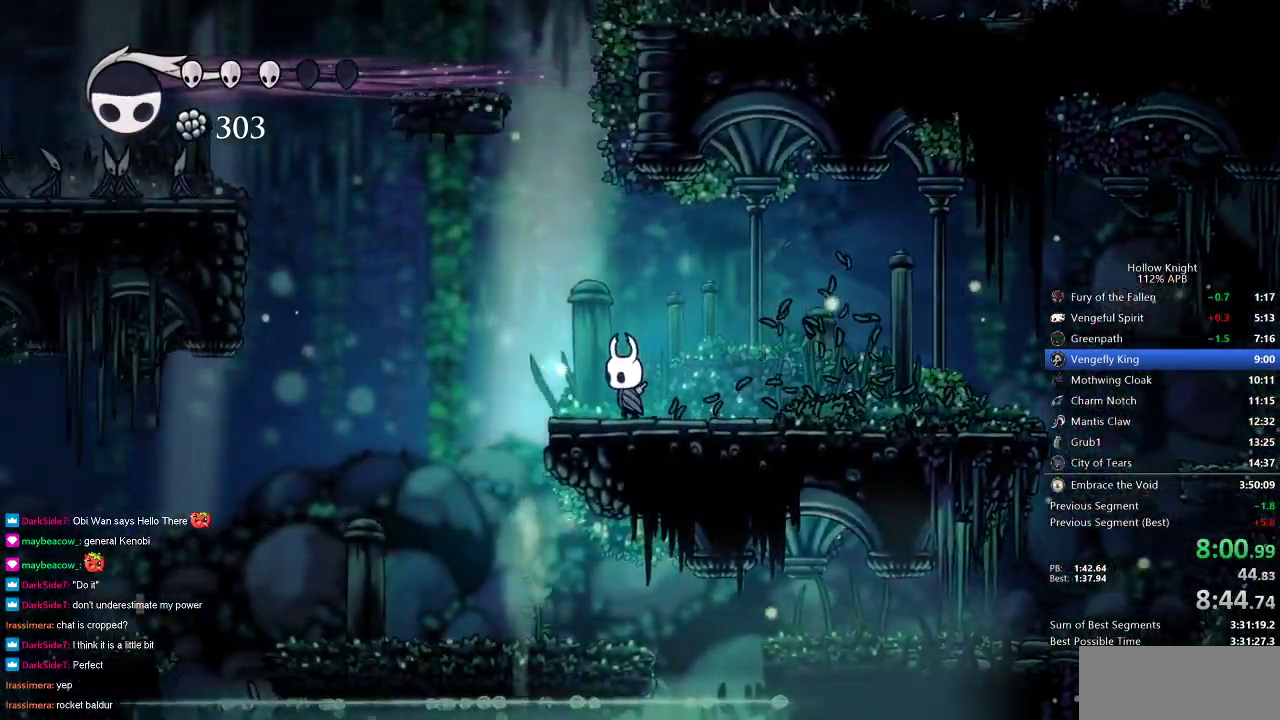
{"keys": ["left"], "events": []}
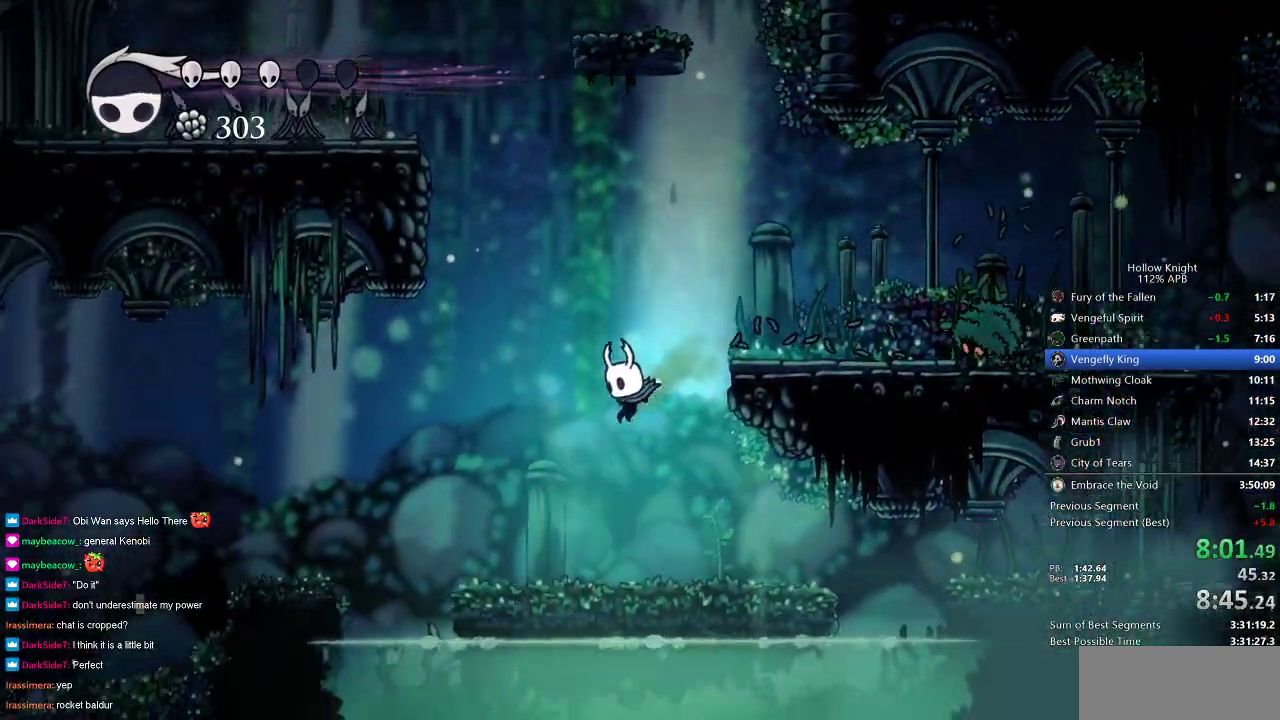
{"keys": ["jump", "left"], "events": [[350, "jump", "down"]]}
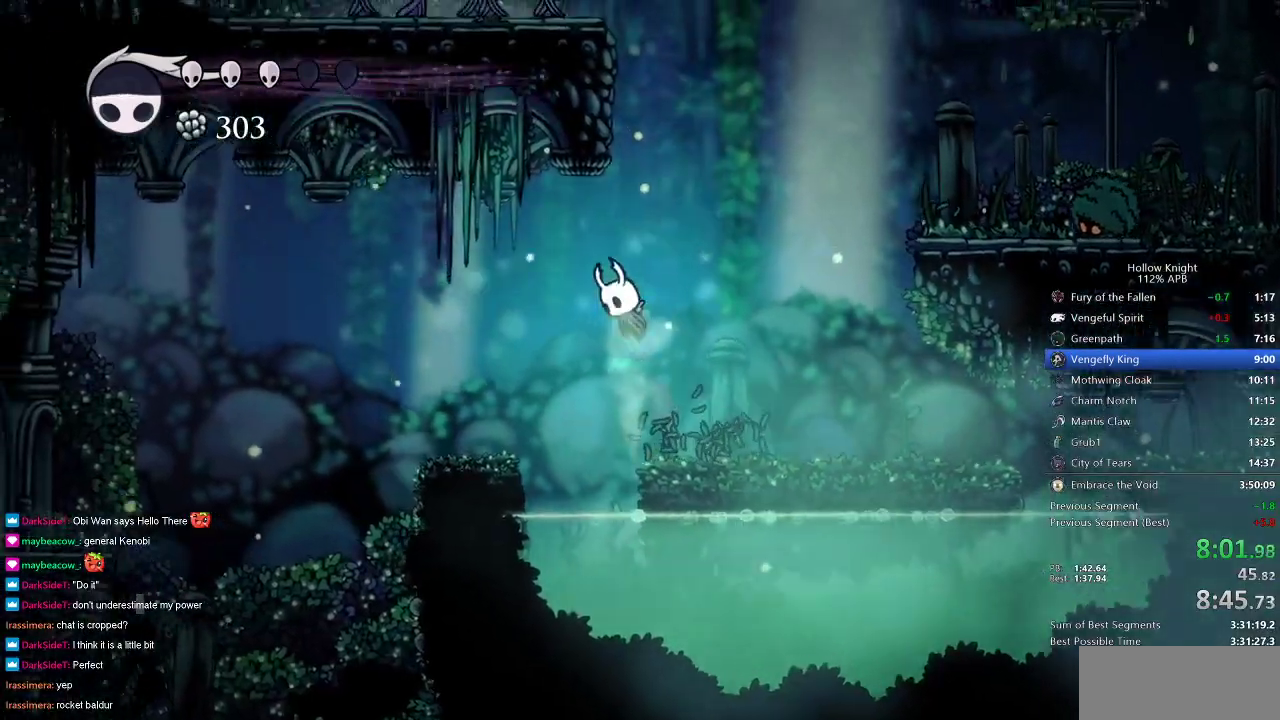
{"keys": ["left"], "events": [[133, "jump", "up"]]}
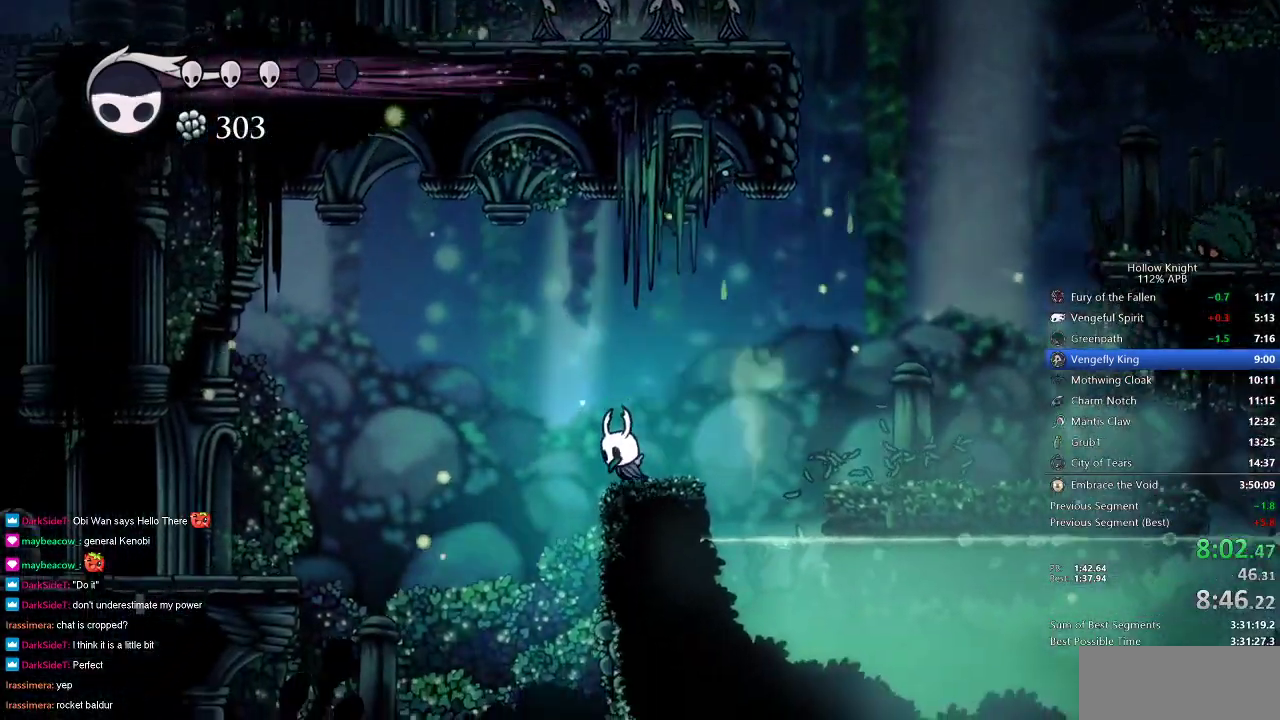
{"keys": ["jump", "left"], "events": [[100, "jump", "down"]]}
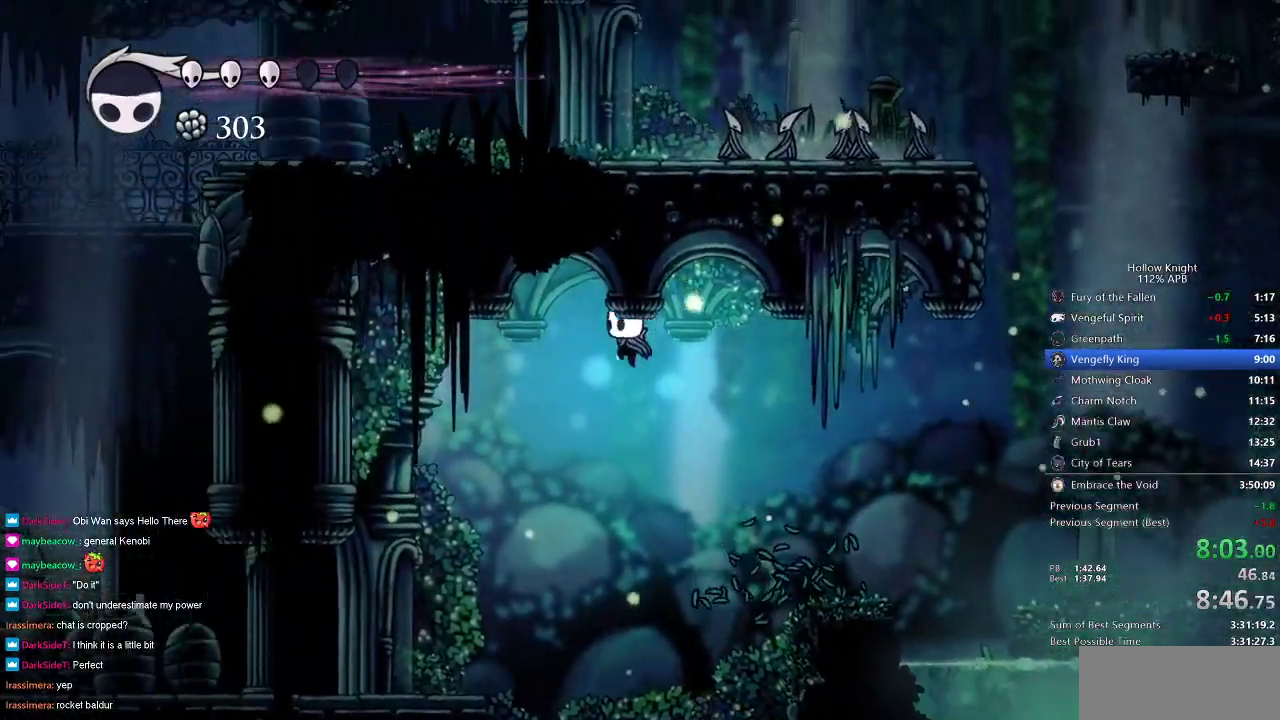
{"keys": ["left"], "events": [[17, "jump", "up"]]}
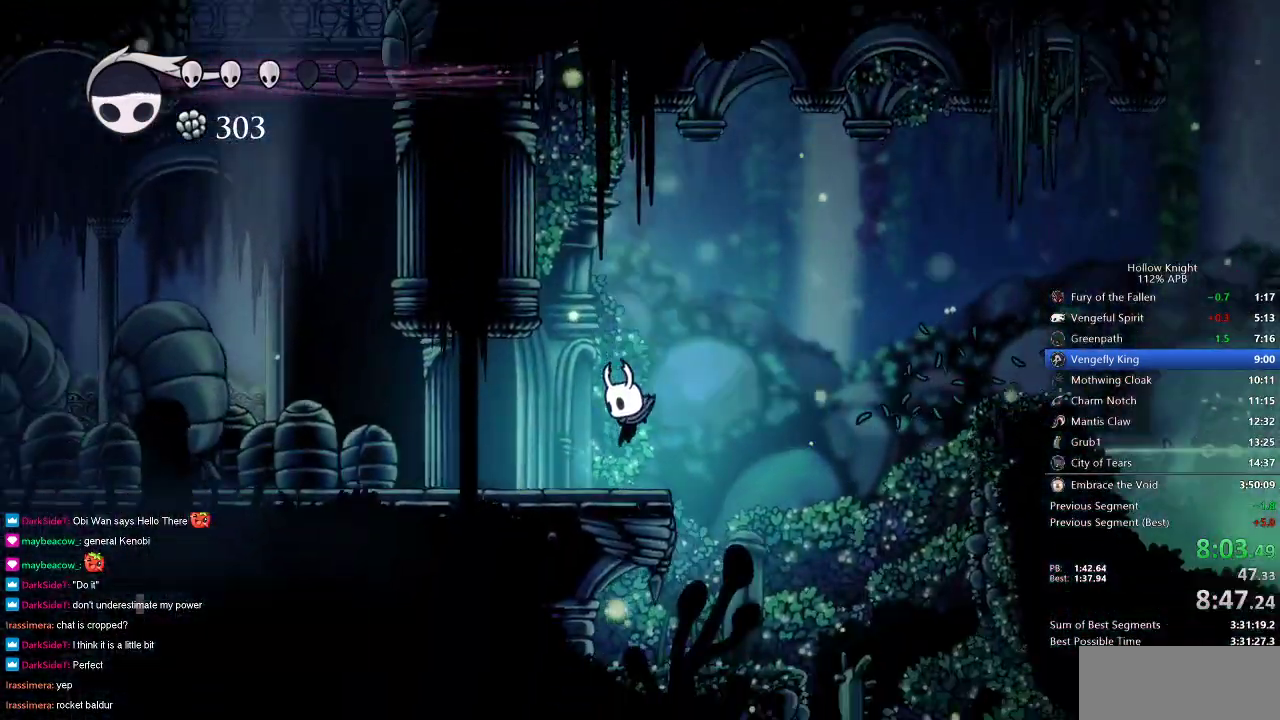
{"keys": ["left"], "events": []}
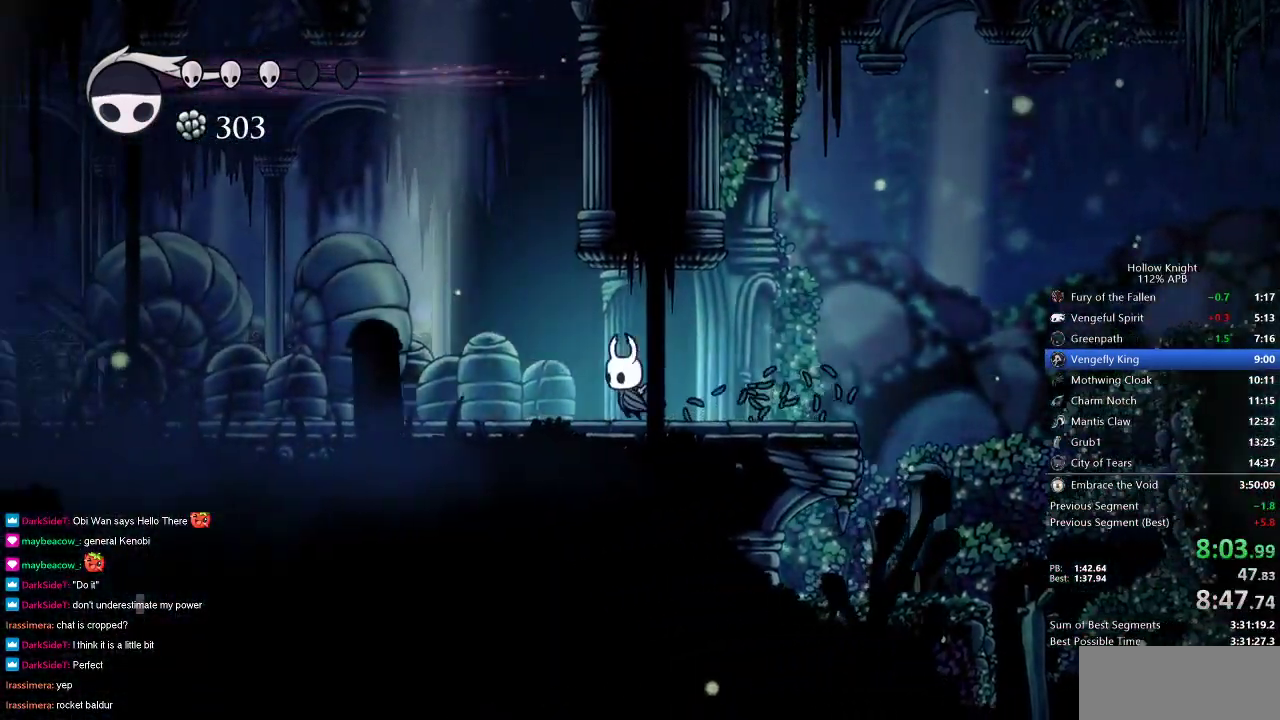
{"keys": ["left"], "events": []}
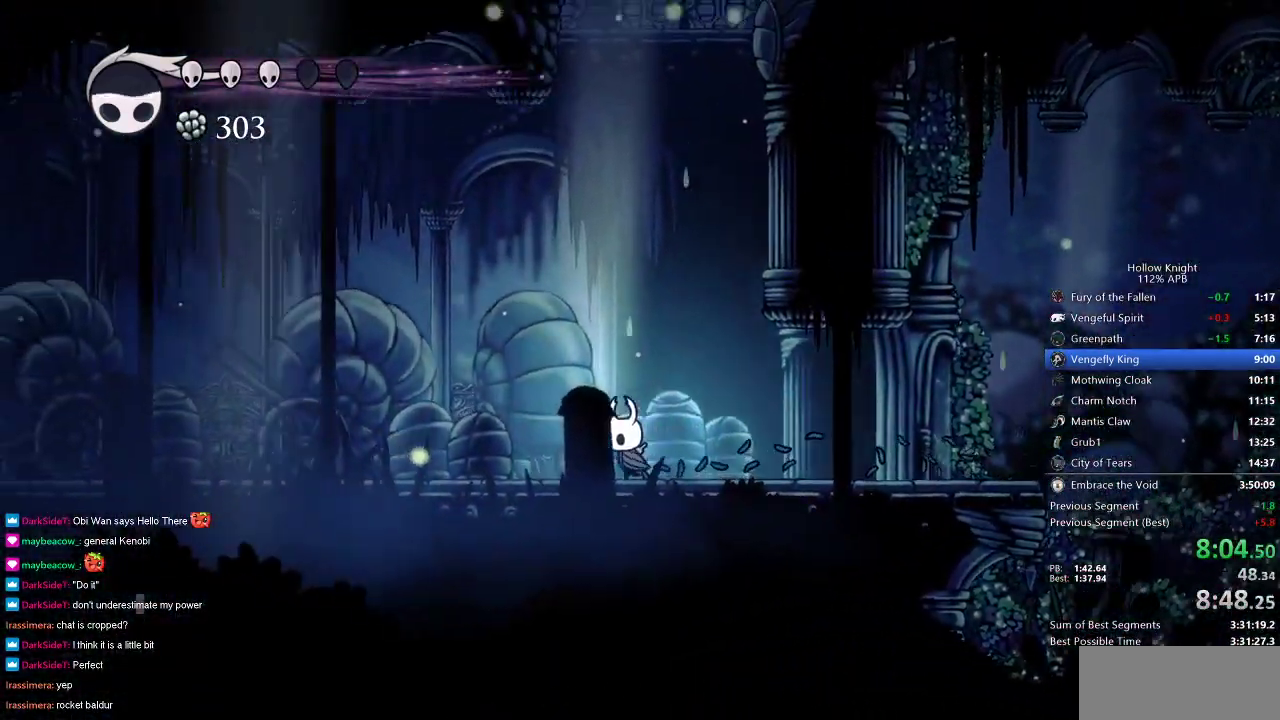
{"keys": ["left"], "events": []}
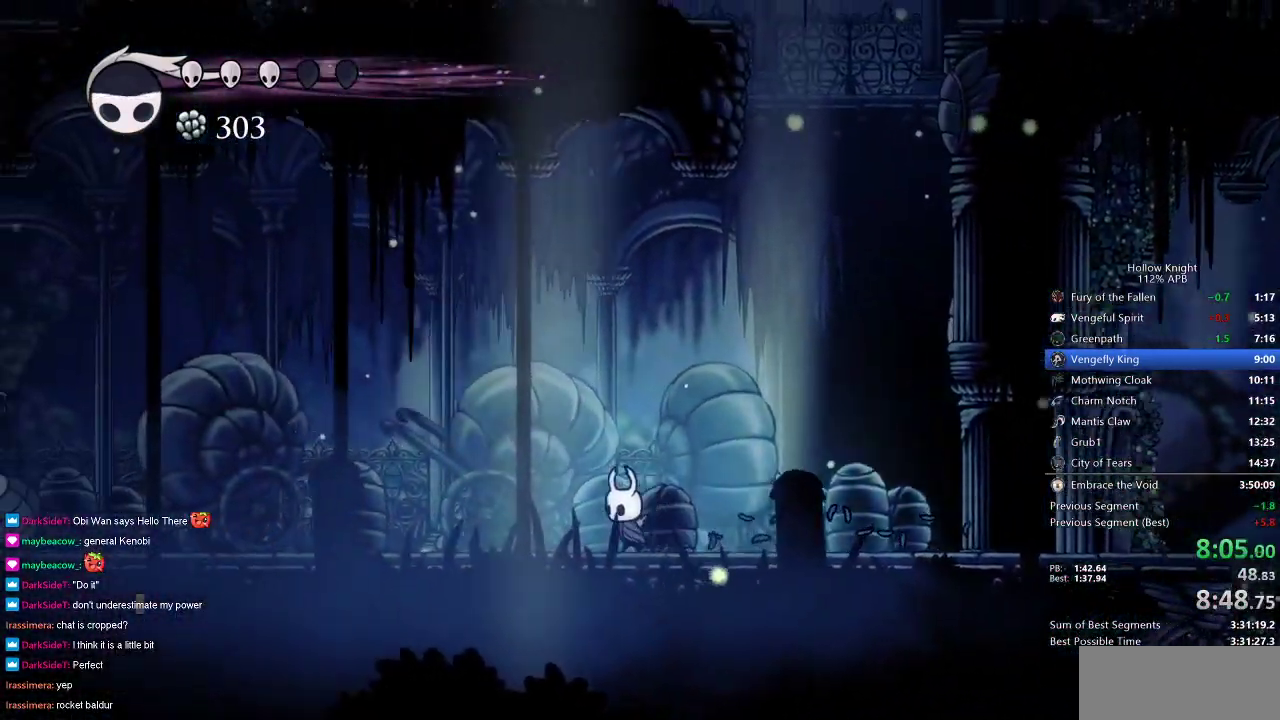
{"keys": ["left"], "events": []}